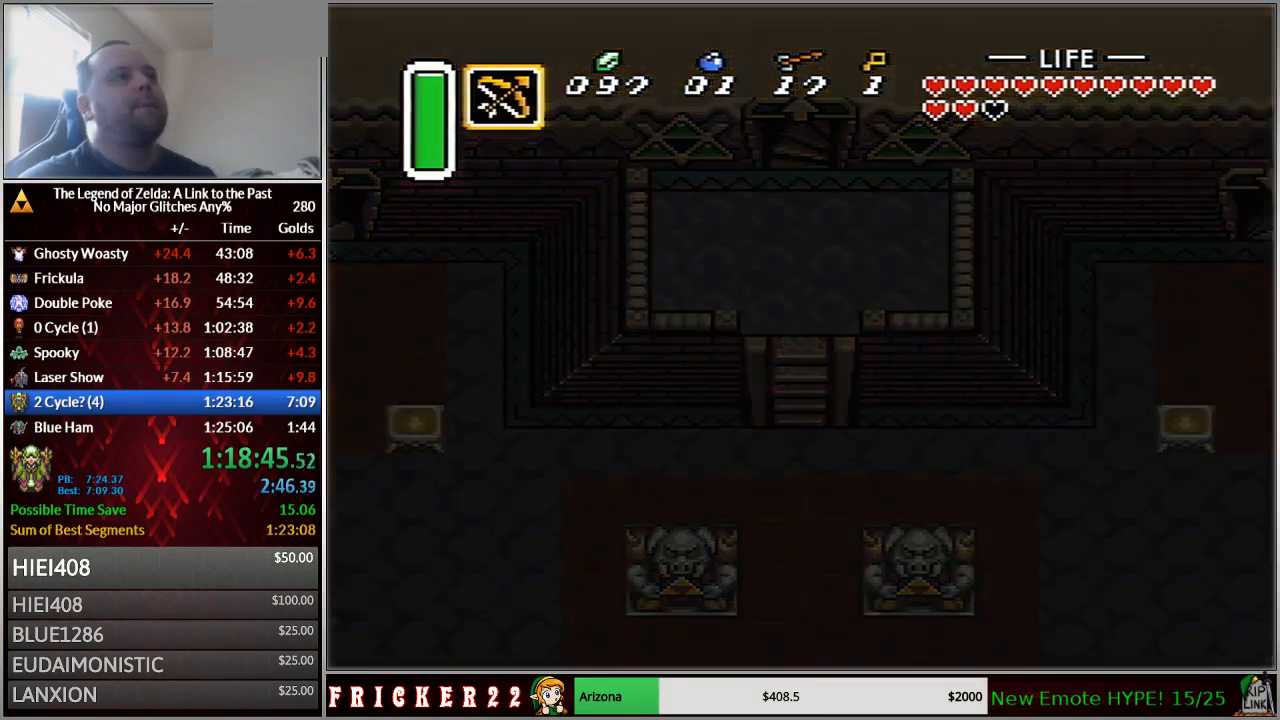
Gameplay with a controller (Nintendo layout); each line is a JSON object with the inputs held at the frame after it. "events" lists button and stick changes between this image and that frame as [ms after this image, input, new state], when the widget could be followed in between. Not read: L3 R3 START.
{"buttons": [], "events": []}
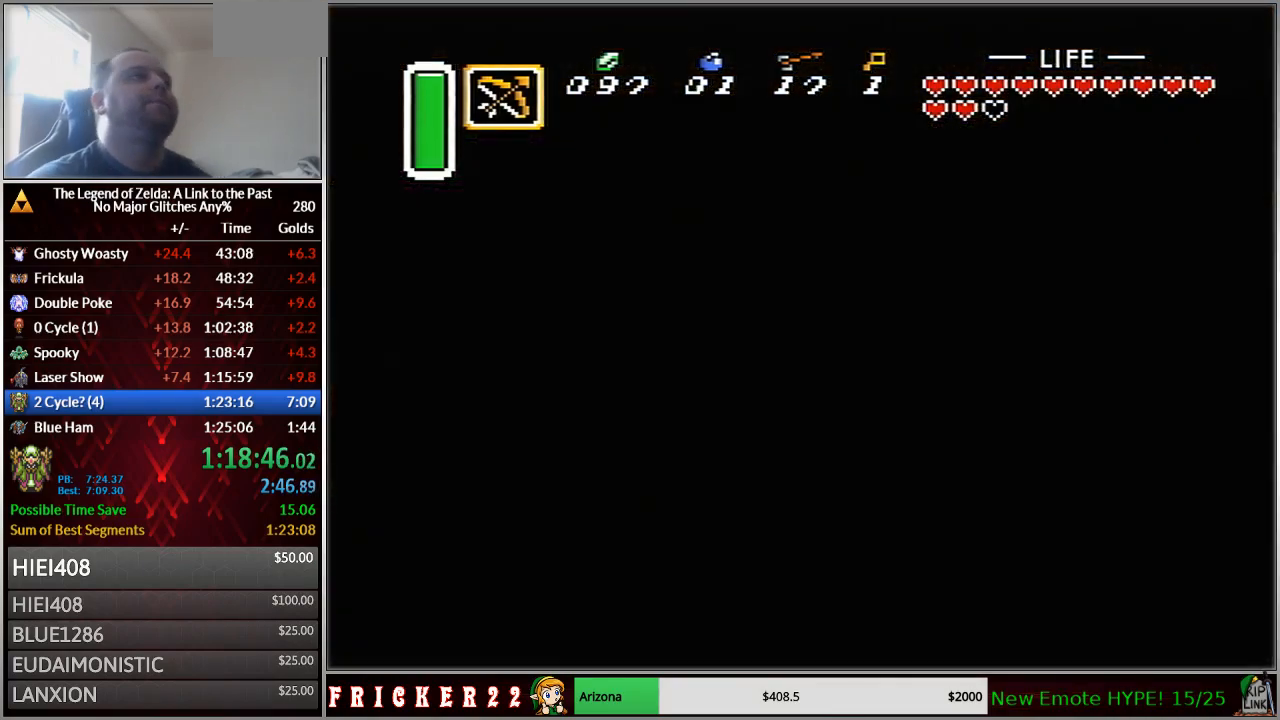
{"buttons": [], "events": []}
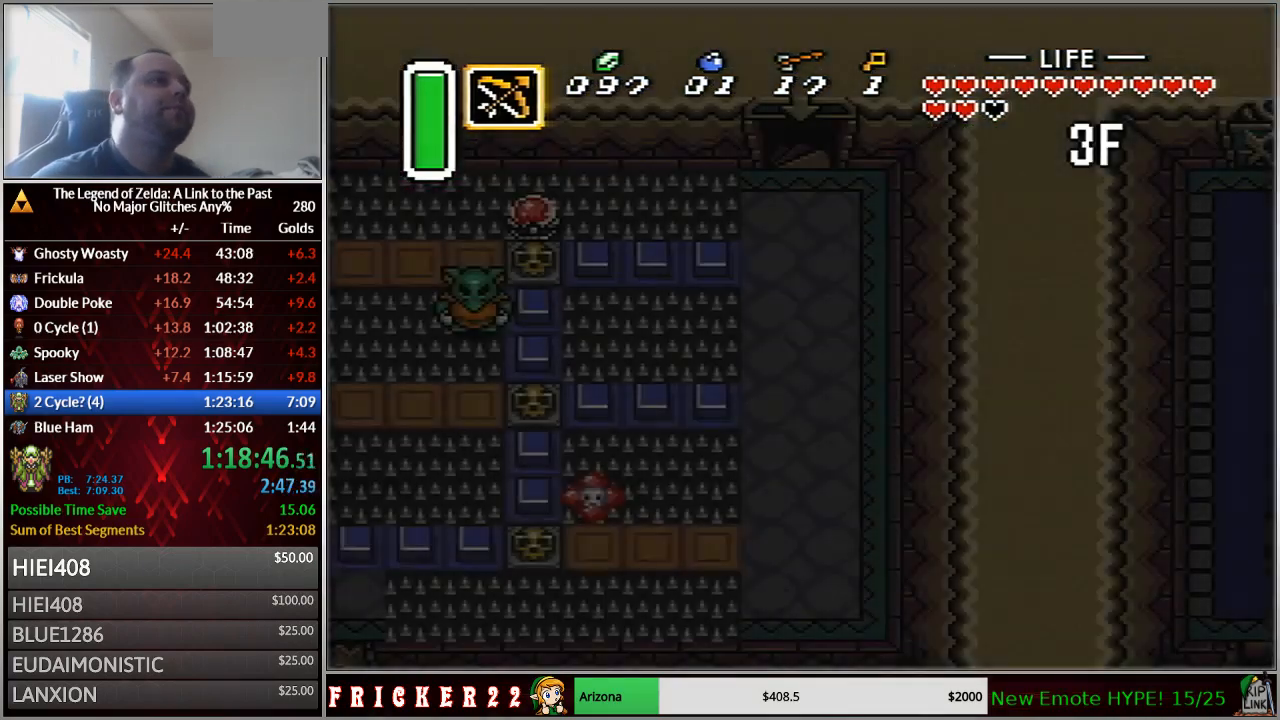
{"buttons": ["DPAD_LEFT"], "events": [[400, "DPAD_LEFT", "down"]]}
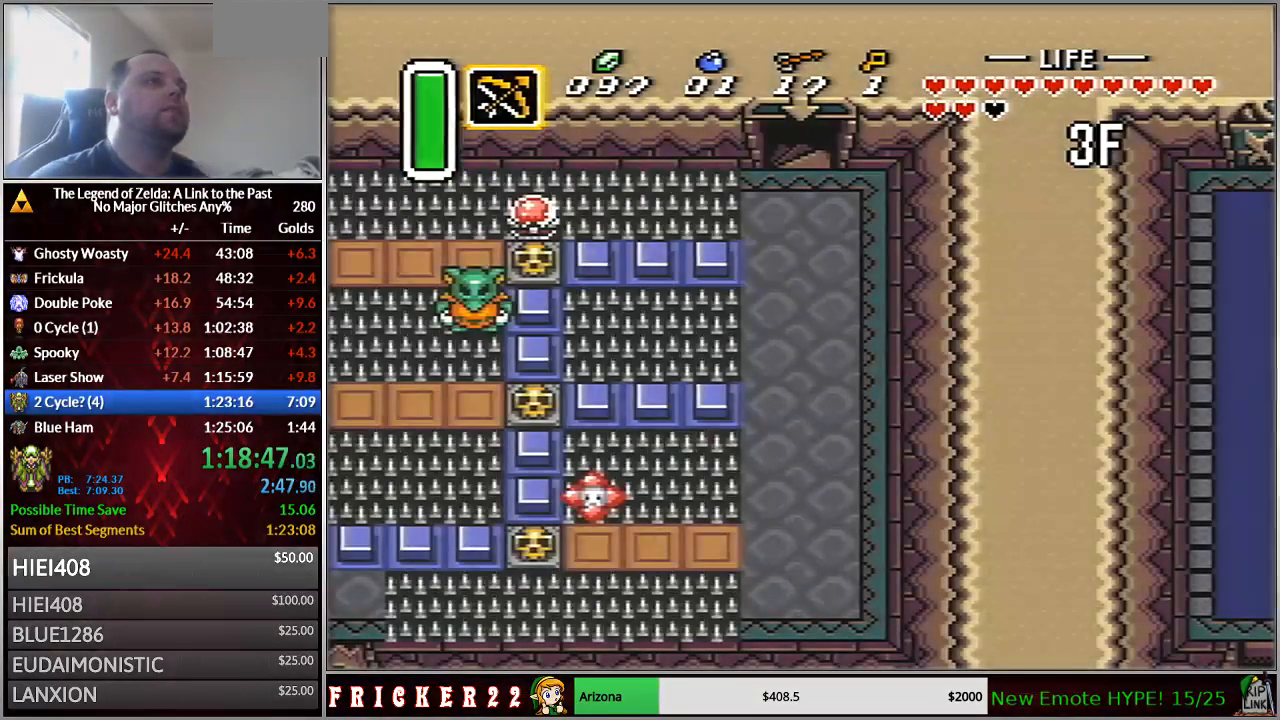
{"buttons": ["DPAD_LEFT"], "events": []}
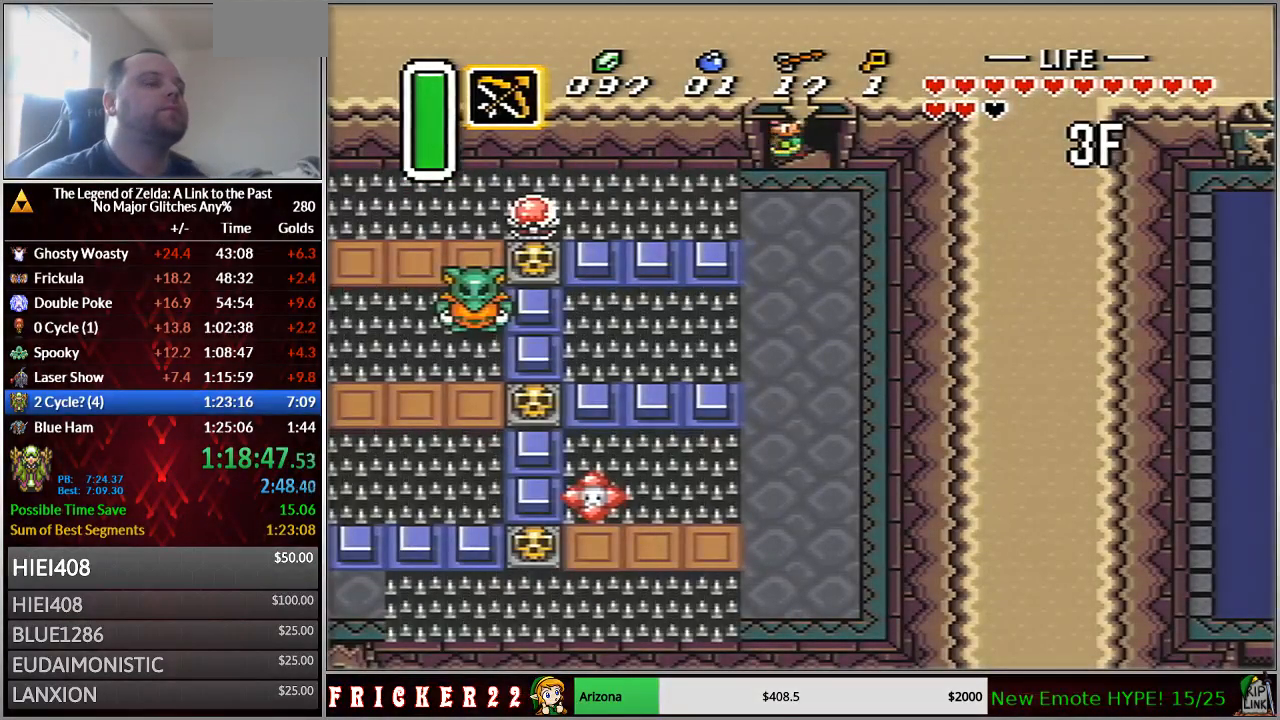
{"buttons": ["DPAD_LEFT"], "events": []}
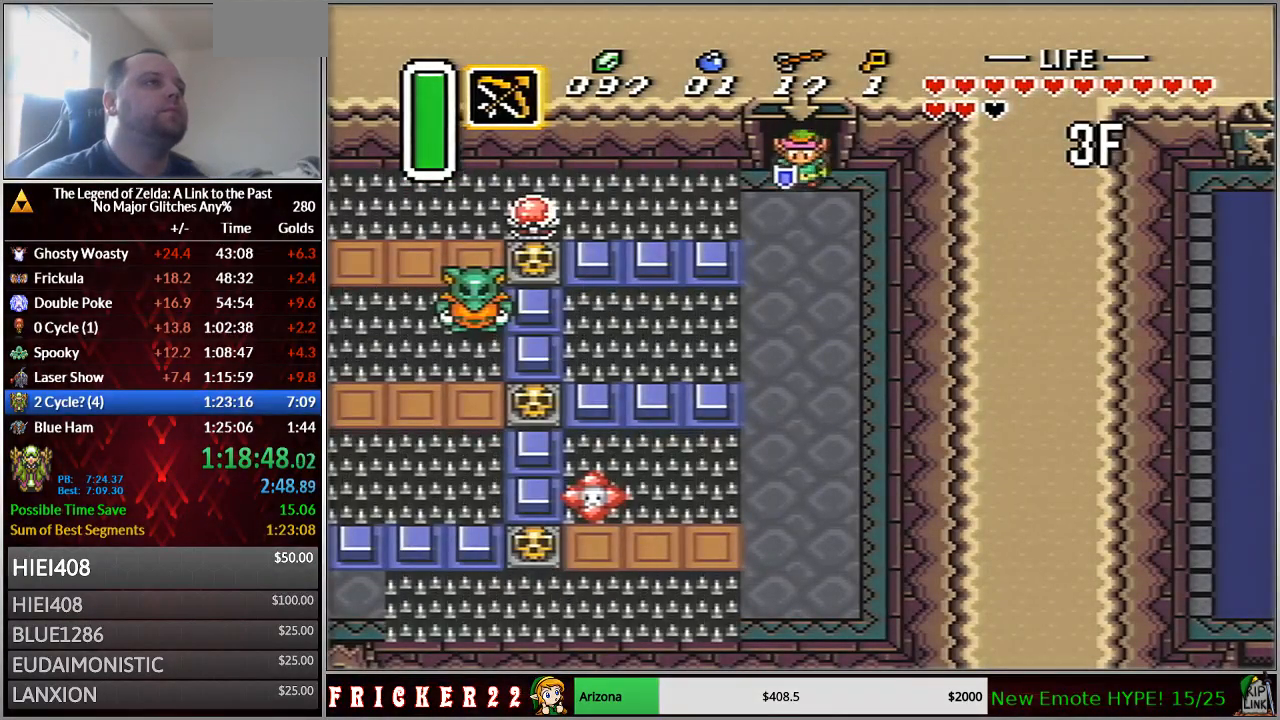
{"buttons": ["DPAD_LEFT"], "events": [[233, "Y", "down"], [333, "Y", "up"]]}
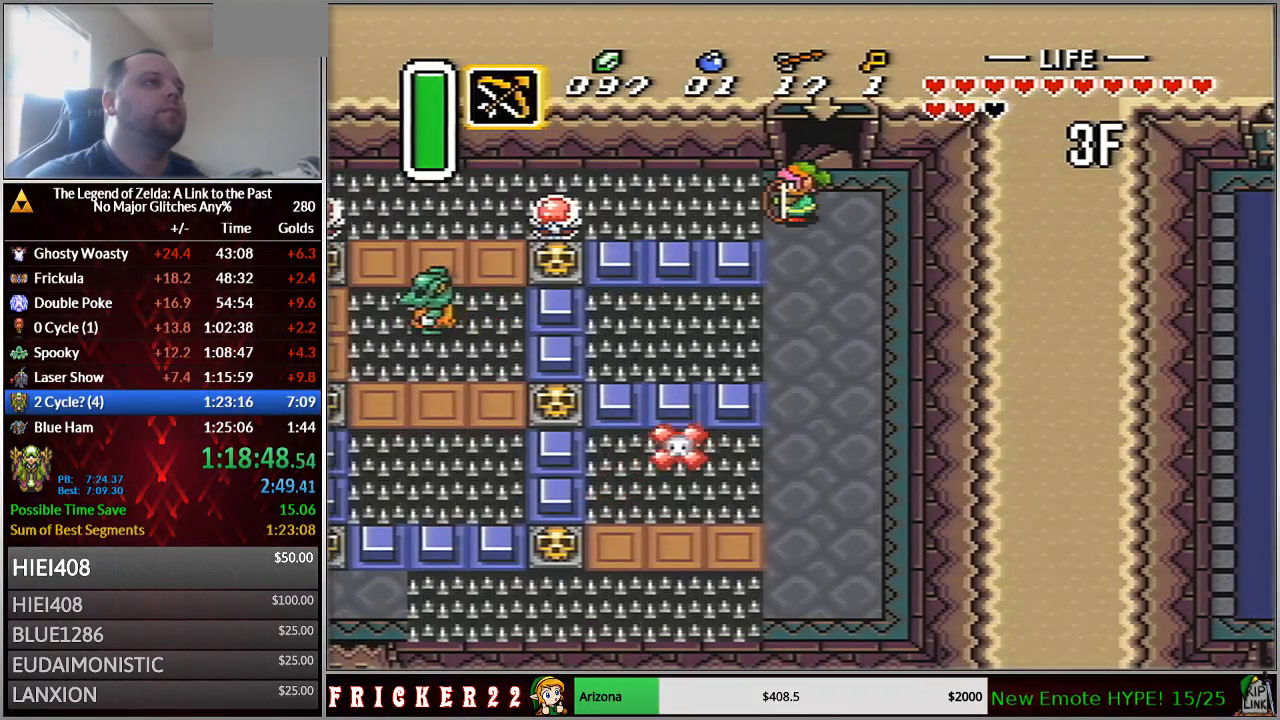
{"buttons": ["A"], "events": [[83, "A", "down"], [117, "DPAD_LEFT", "up"], [267, "DPAD_DOWN", "down"], [367, "DPAD_DOWN", "up"]]}